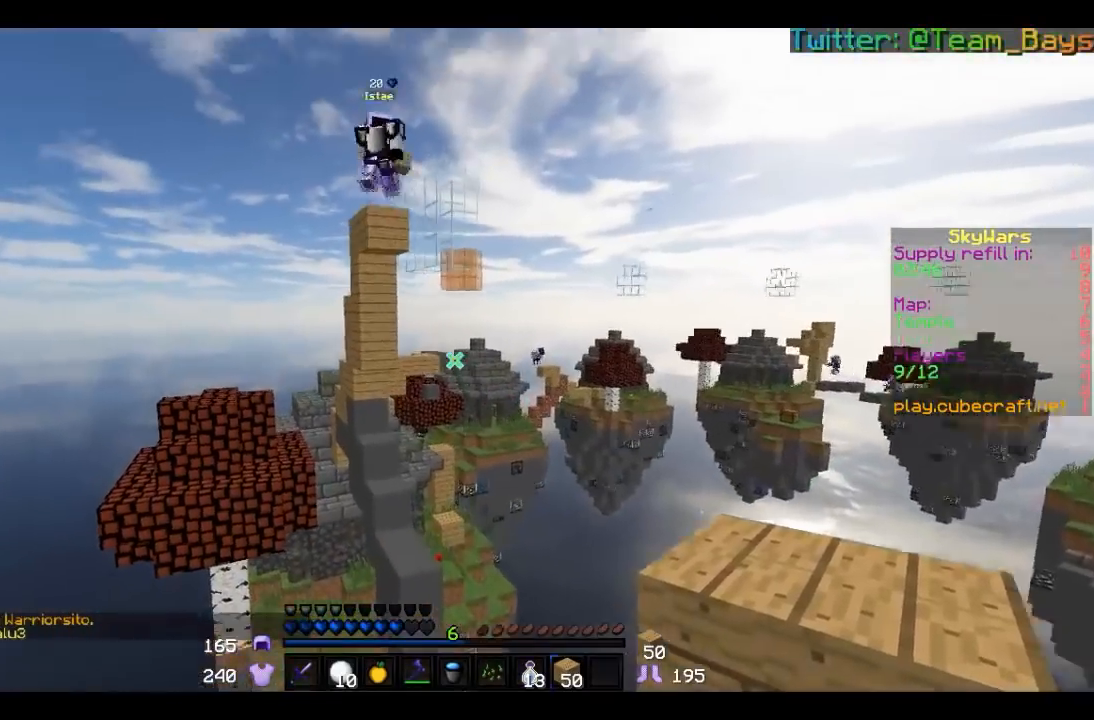
Gameplay with keyboard and mouse; each line is a JSON object with the keys and mouse buttons held at the frame after it. "events" lists presses ("down") and releases ("up") of "a", "d", "s", "w", "mouse_left" and "mouse_right" between this image and that frame as [ms after this image, input, new state], when the widget could be followed in between. "mouse_left", "mouse_right" = the "left", "right" buttons of the "mouse" list. No other keys are recorded. Fast repeated clicks can show as one long hold. Mouse movement is not recorded.
{"keys": [], "mouse": [], "events": []}
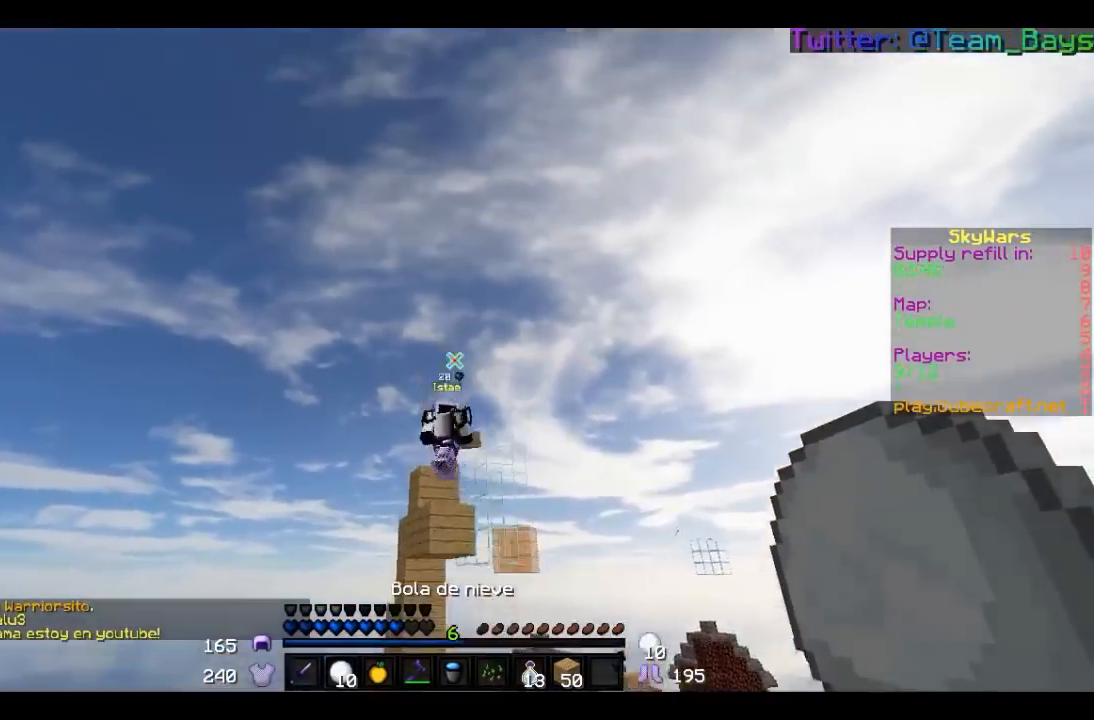
{"keys": [], "mouse": ["right"], "events": [[33, "mouse_right", "down"], [267, "a", "down"], [400, "a", "up"]]}
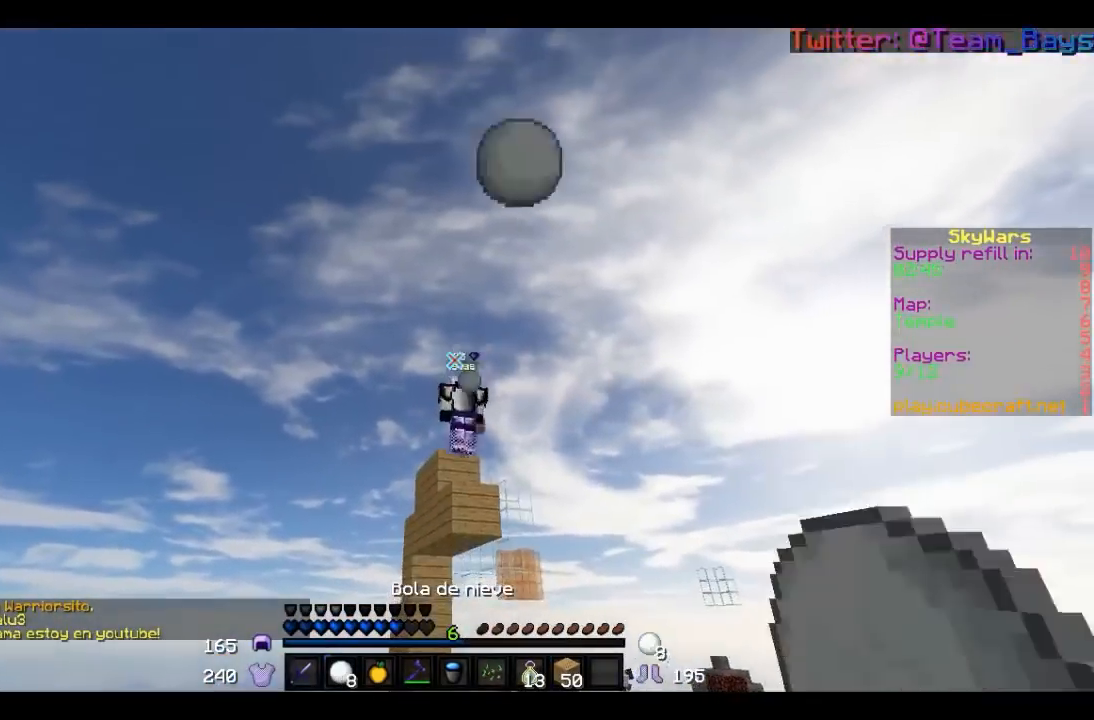
{"keys": [], "mouse": ["right"], "events": []}
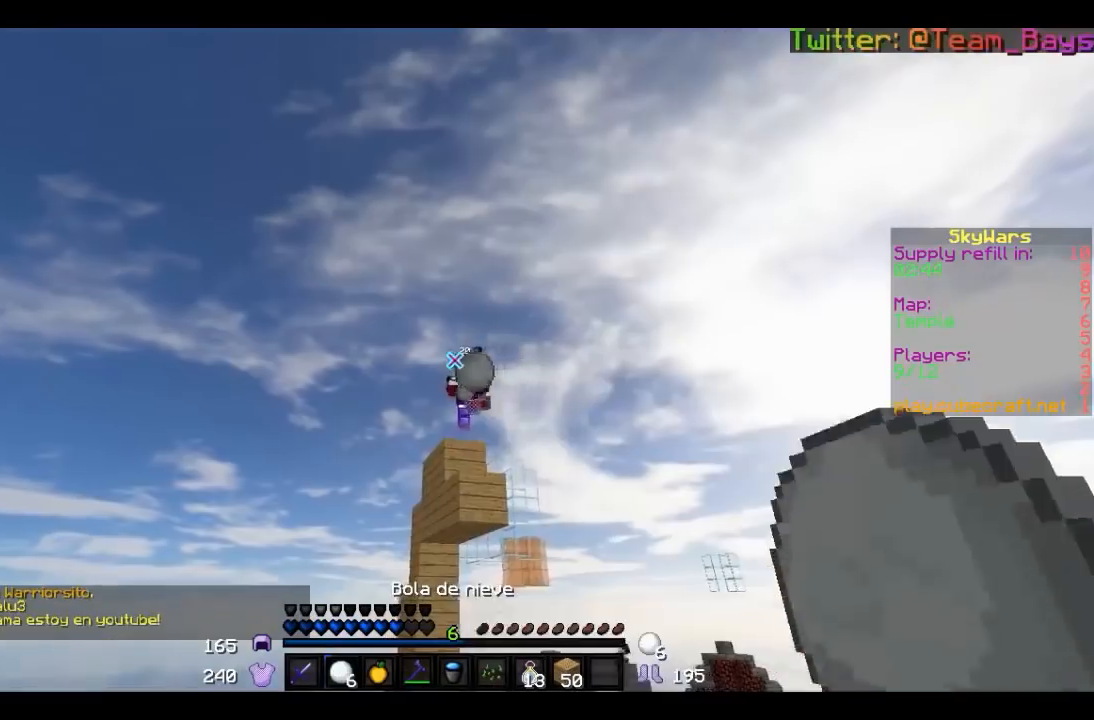
{"keys": [], "mouse": [], "events": [[400, "mouse_right", "up"]]}
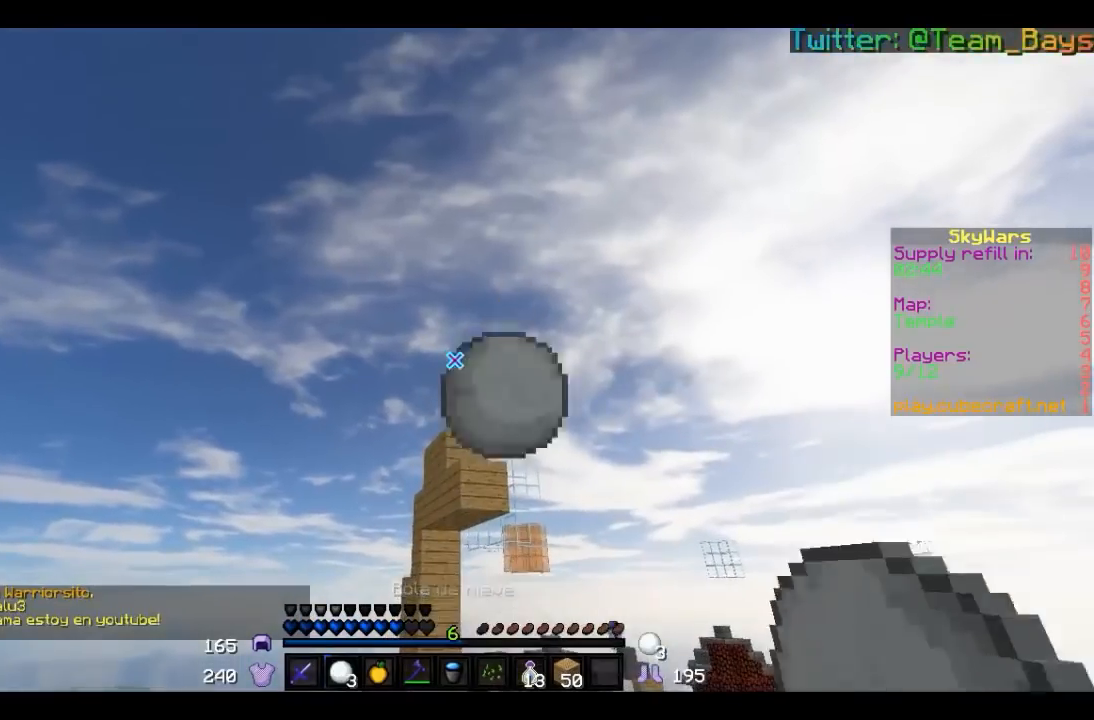
{"keys": [], "mouse": [], "events": []}
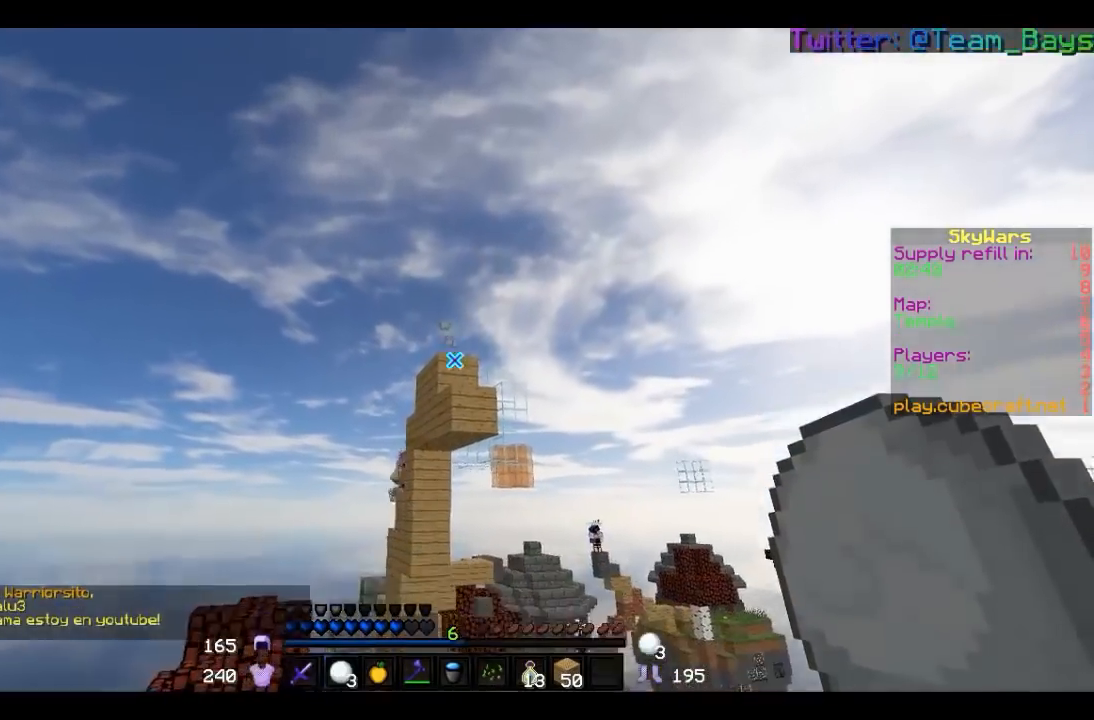
{"keys": [], "mouse": [], "events": []}
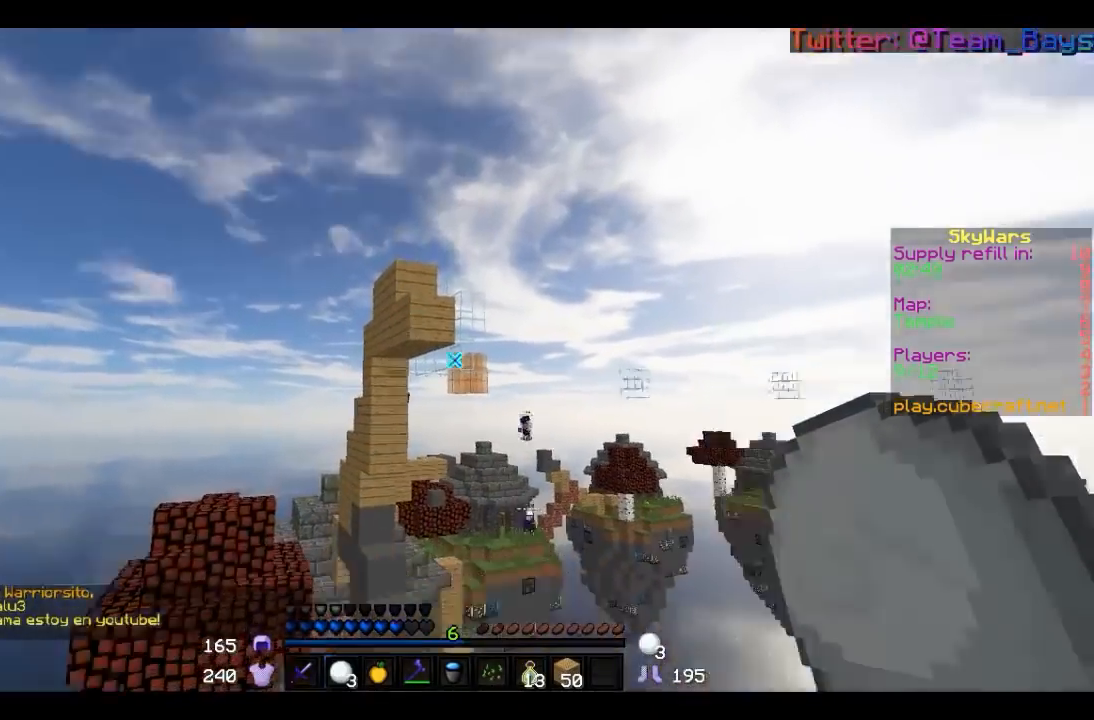
{"keys": ["a", "s"], "mouse": [], "events": [[300, "a", "down"], [333, "s", "down"]]}
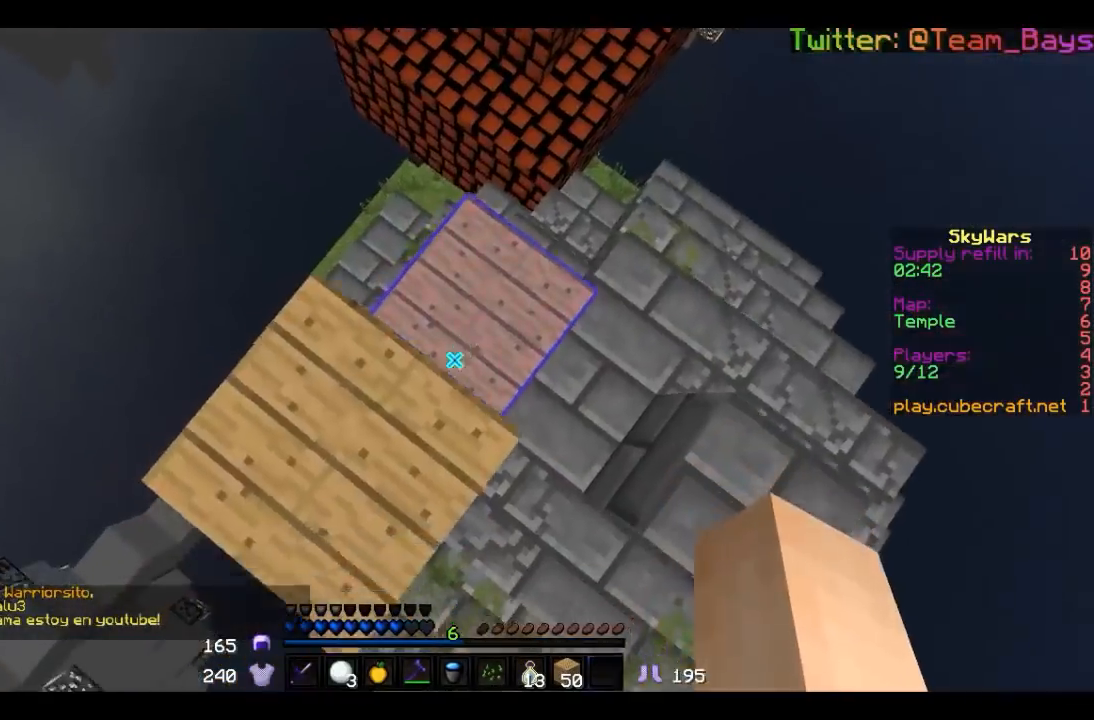
{"keys": ["a", "s"], "mouse": [], "events": []}
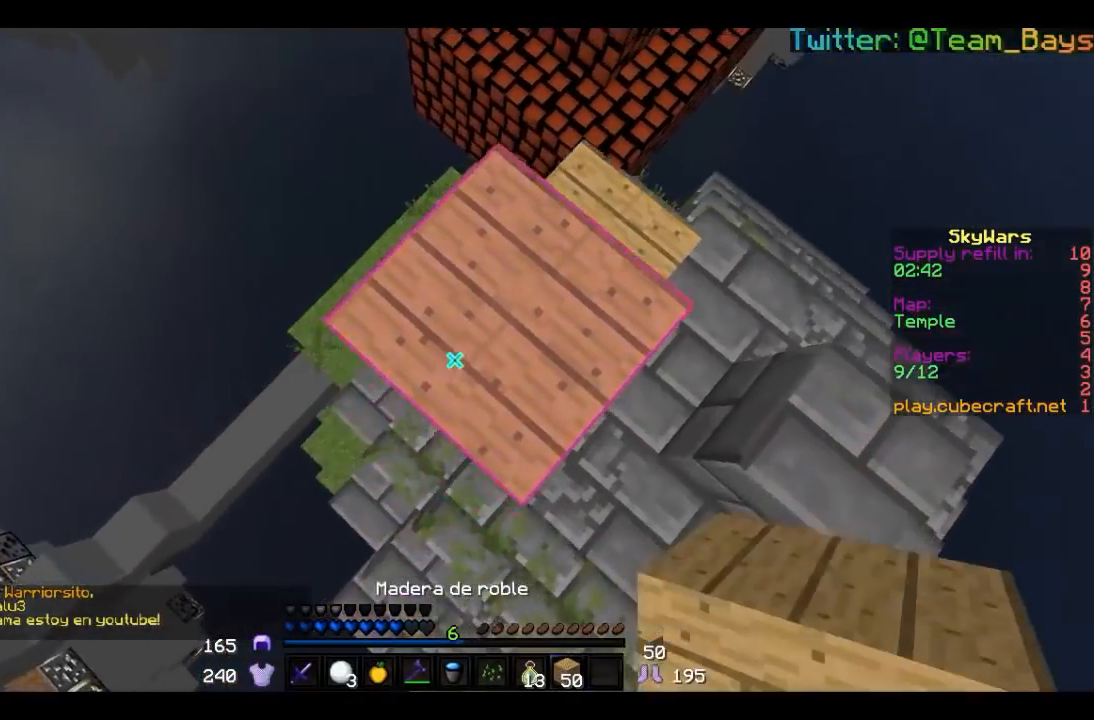
{"keys": ["a", "s"], "mouse": ["right"], "events": [[133, "mouse_right", "down"]]}
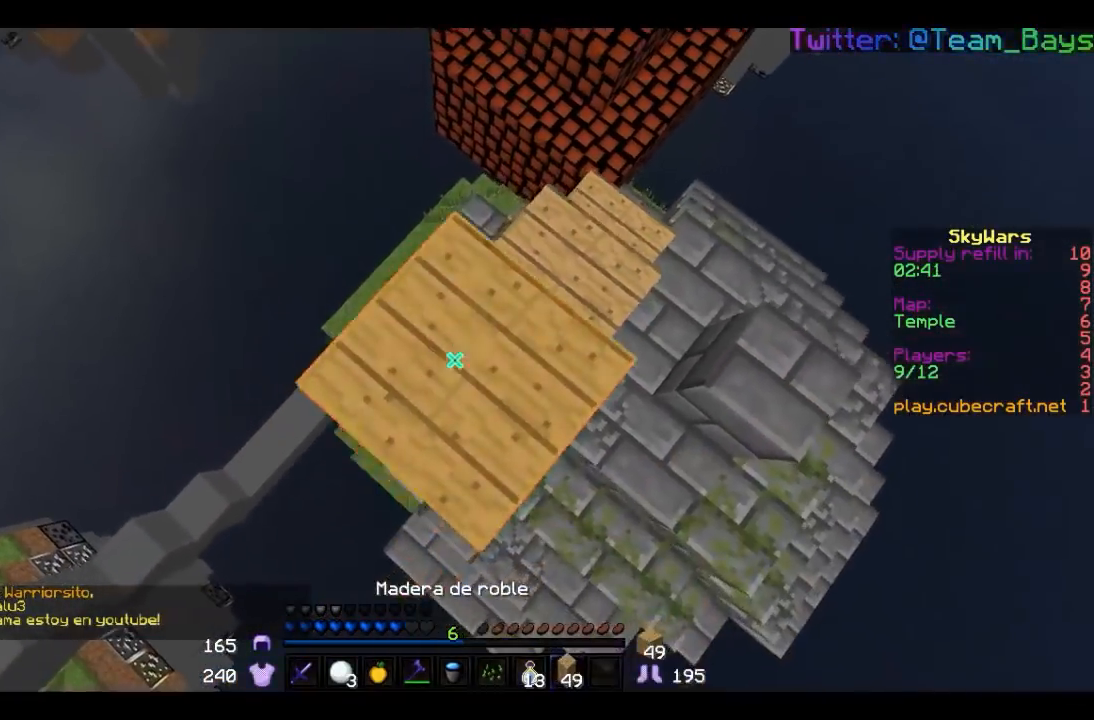
{"keys": ["a", "s"], "mouse": ["right"], "events": [[100, "mouse_right", "up"], [333, "mouse_right", "down"]]}
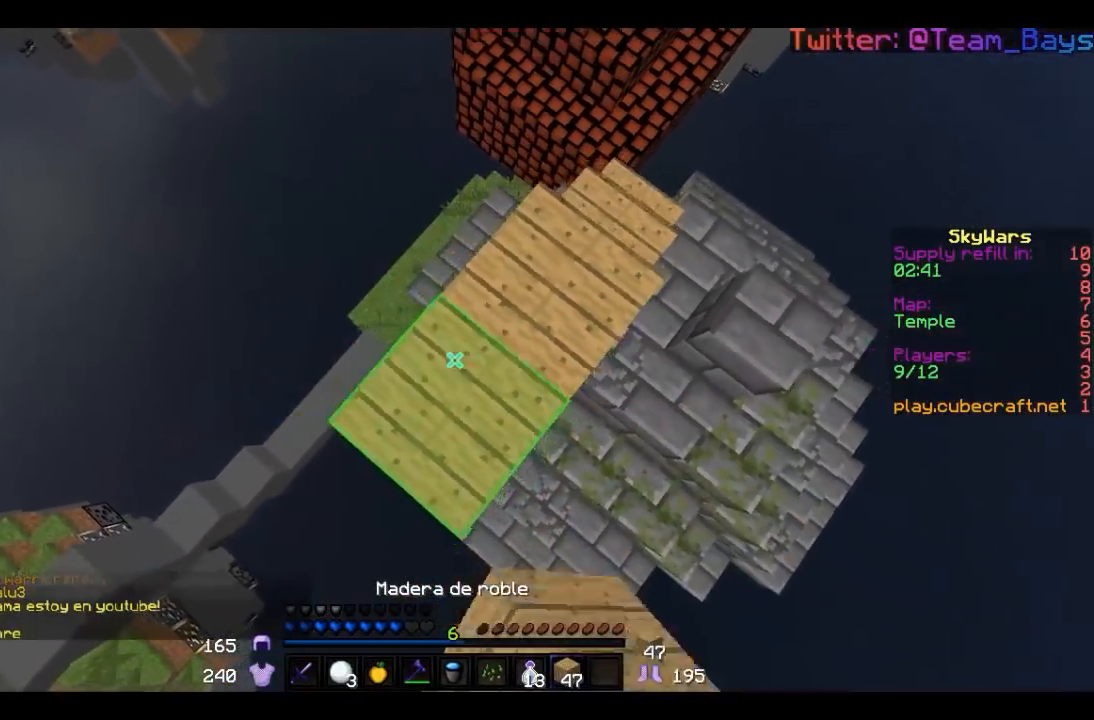
{"keys": ["a", "s"], "mouse": ["right"], "events": [[133, "mouse_right", "up"], [200, "mouse_right", "down"], [333, "mouse_right", "up"], [433, "mouse_right", "down"]]}
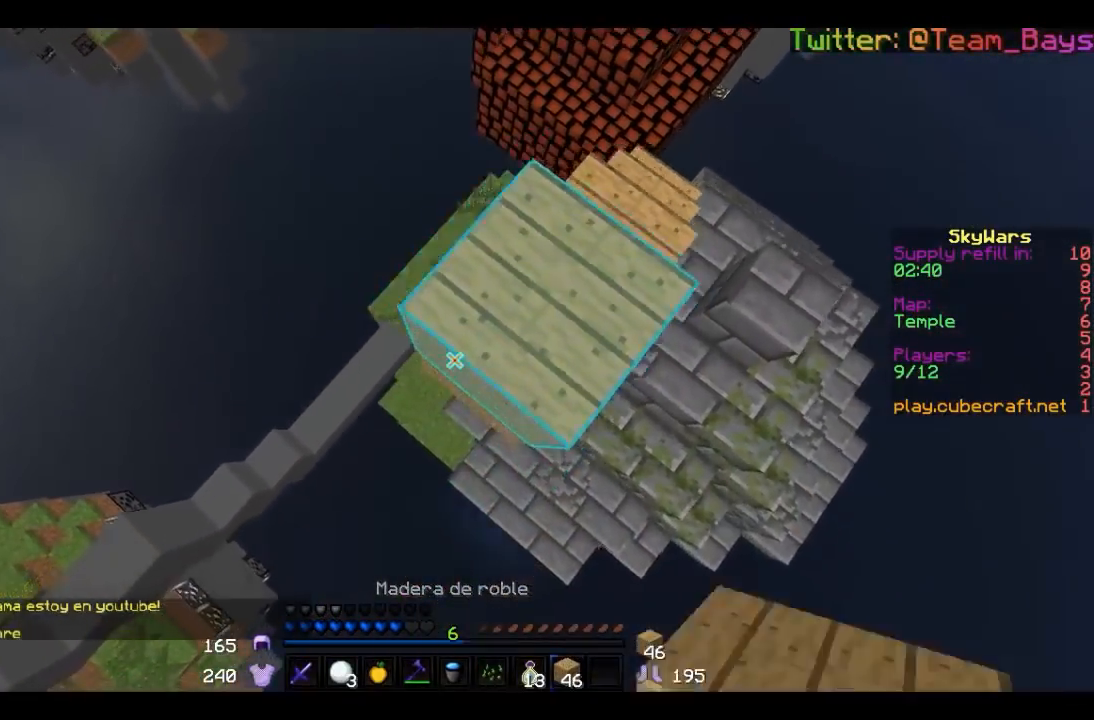
{"keys": ["d"], "mouse": []}
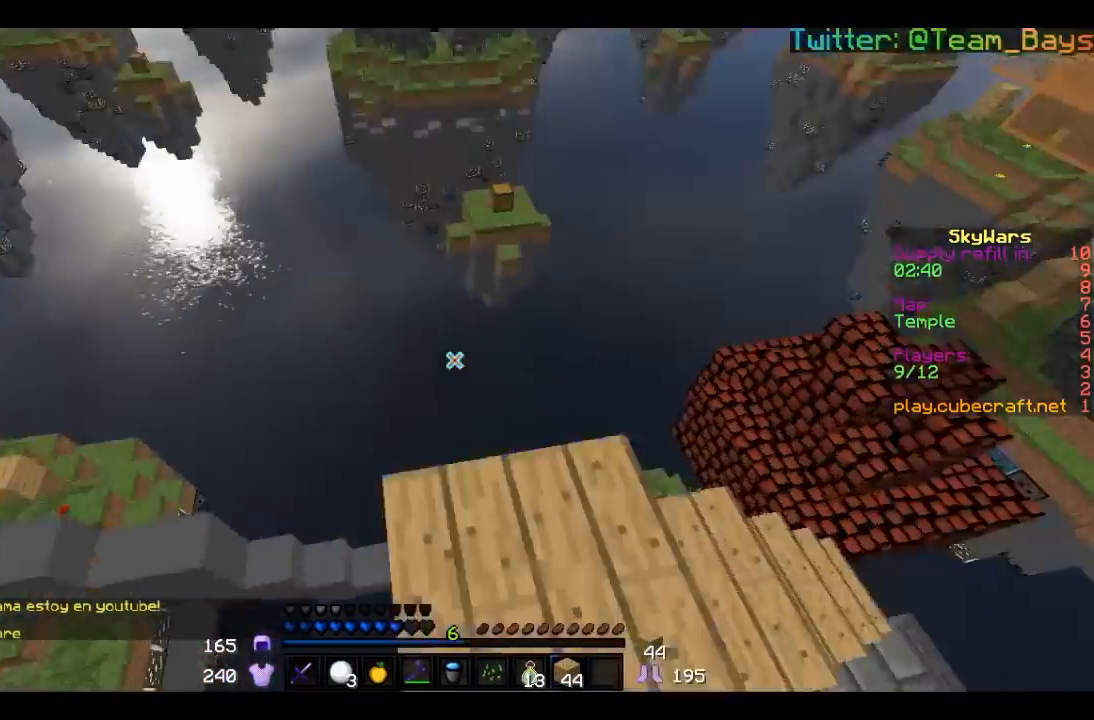
{"keys": ["s"], "mouse": [], "events": [[233, "s", "down"], [333, "d", "up"]]}
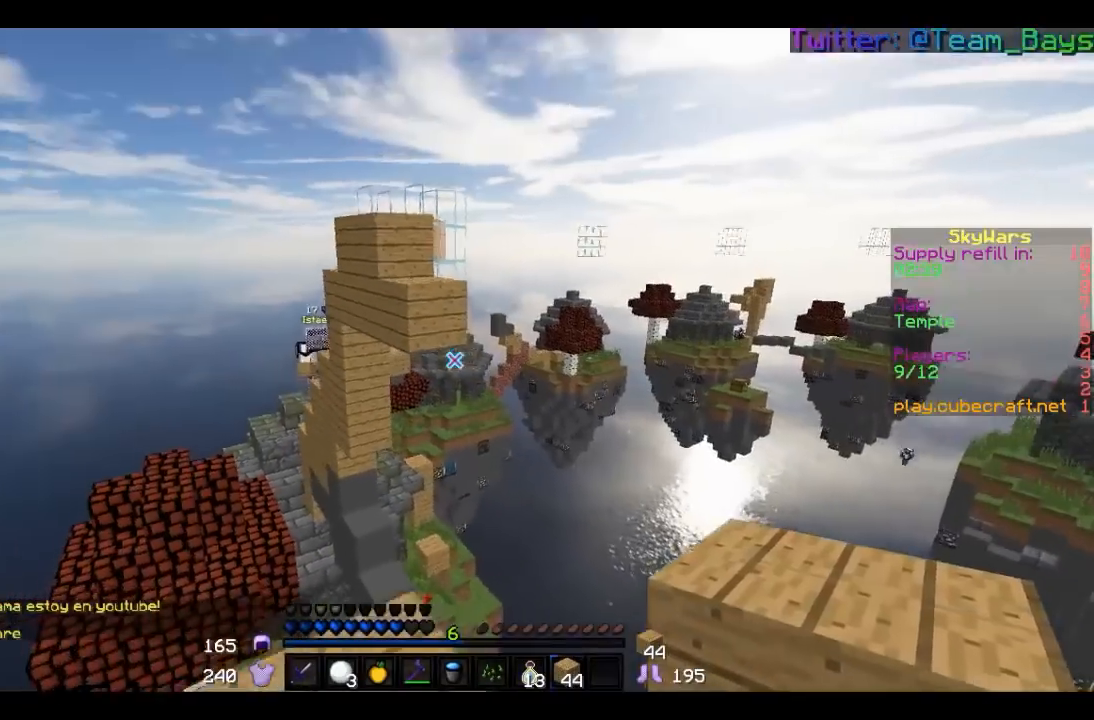
{"keys": [], "mouse": [], "events": [[33, "s", "up"]]}
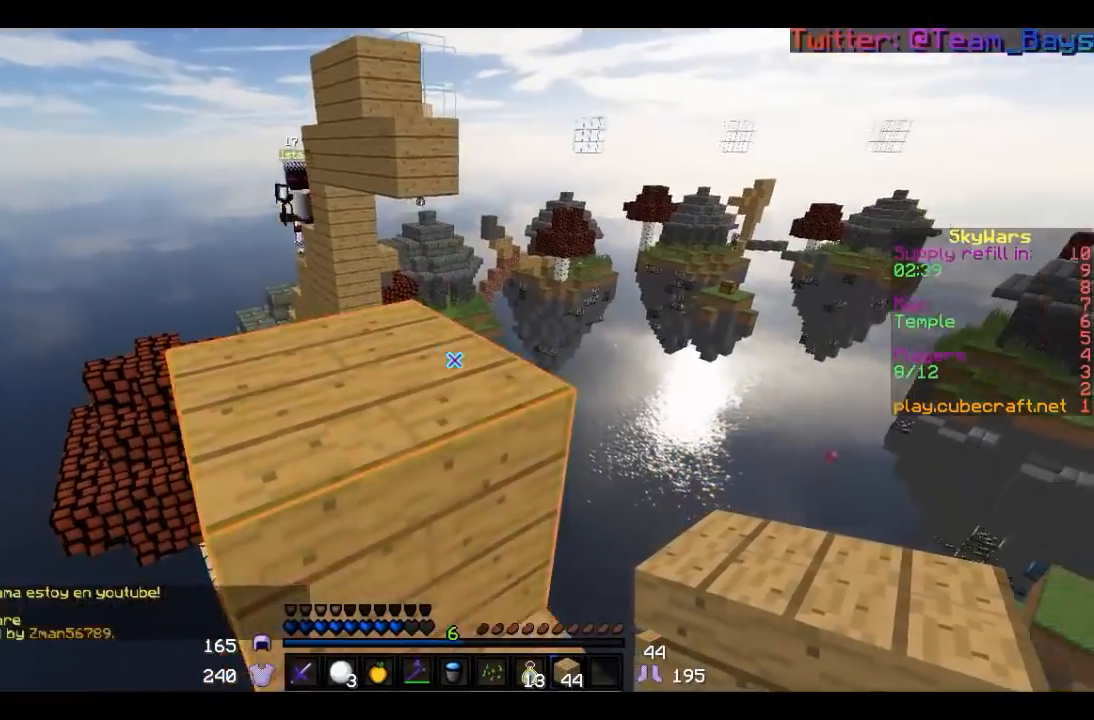
{"keys": [], "mouse": ["left"], "events": [[67, "d", "down"], [200, "d", "up"], [267, "mouse_left", "down"]]}
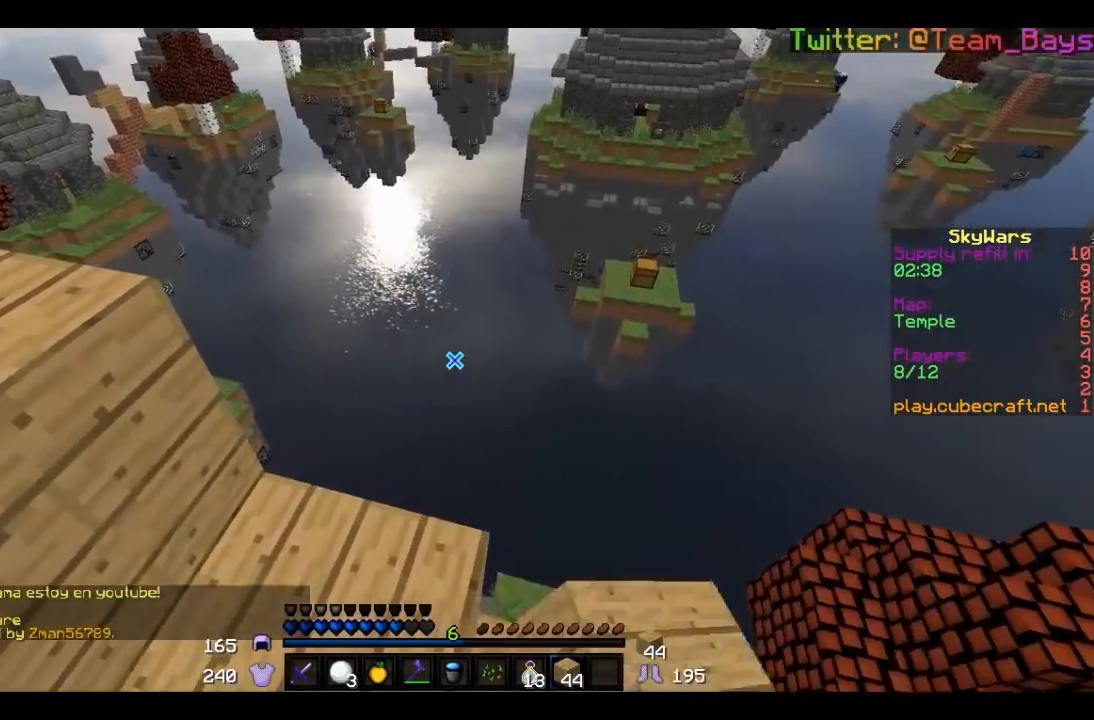
{"keys": [], "mouse": [], "events": [[67, "mouse_left", "up"], [100, "mouse_left", "down"], [267, "mouse_left", "up"]]}
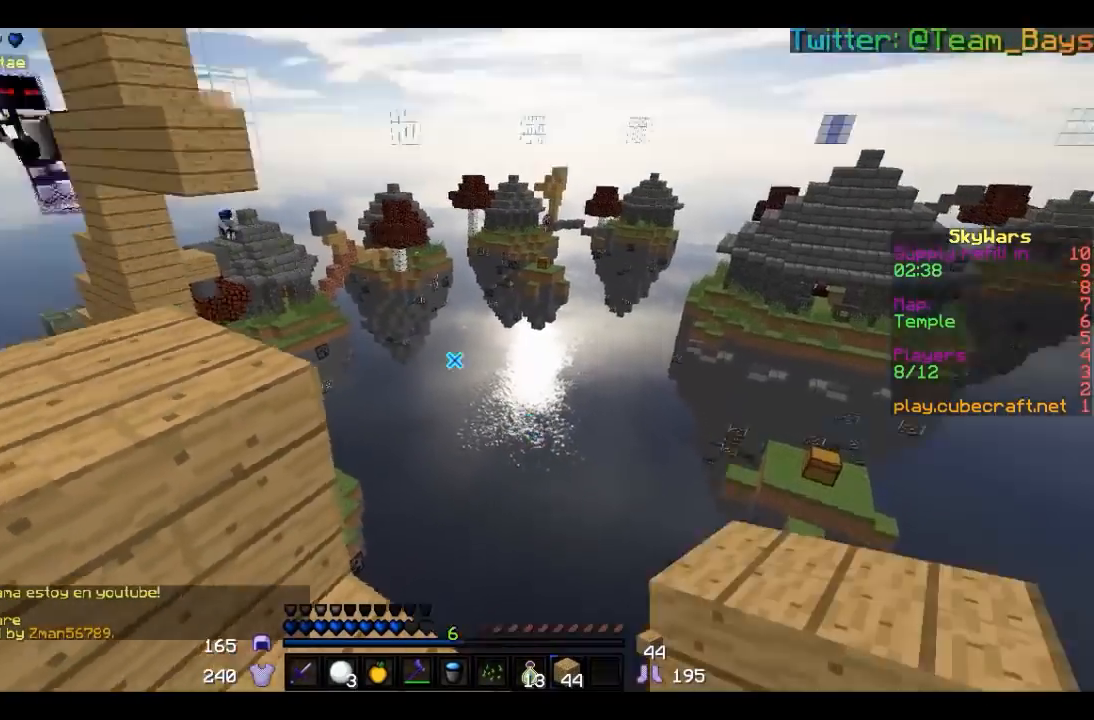
{"keys": ["w"], "mouse": [], "events": [[433, "w", "down"]]}
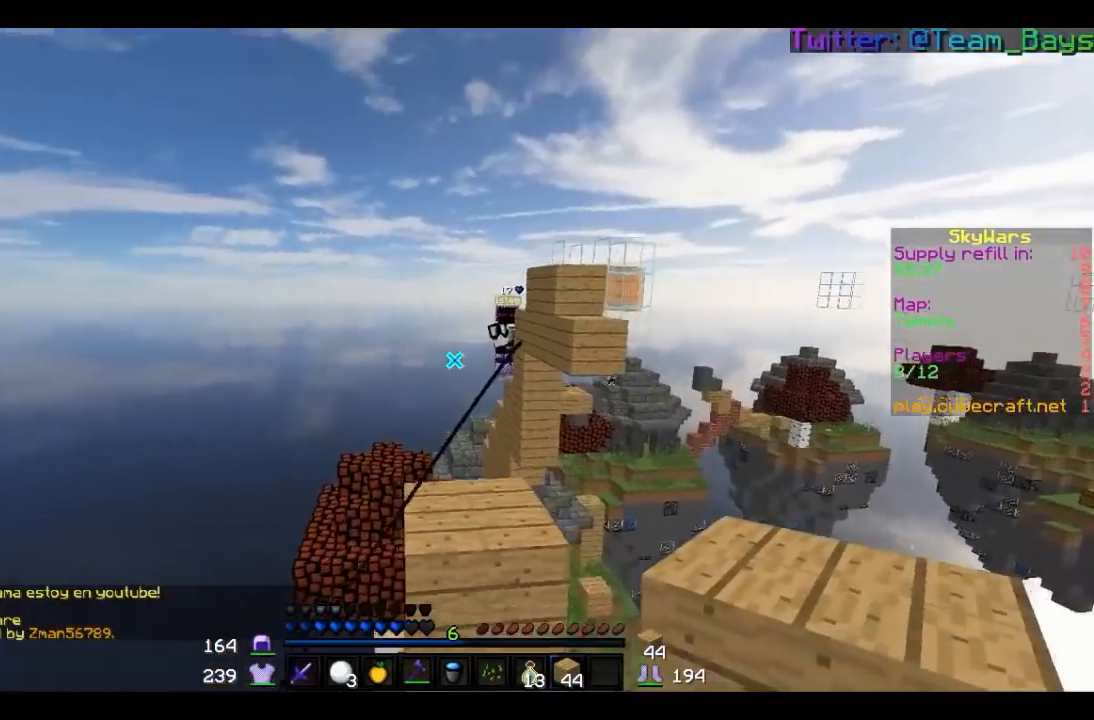
{"keys": [], "mouse": [], "events": [[33, "w", "up"], [100, "d", "down"], [300, "d", "up"]]}
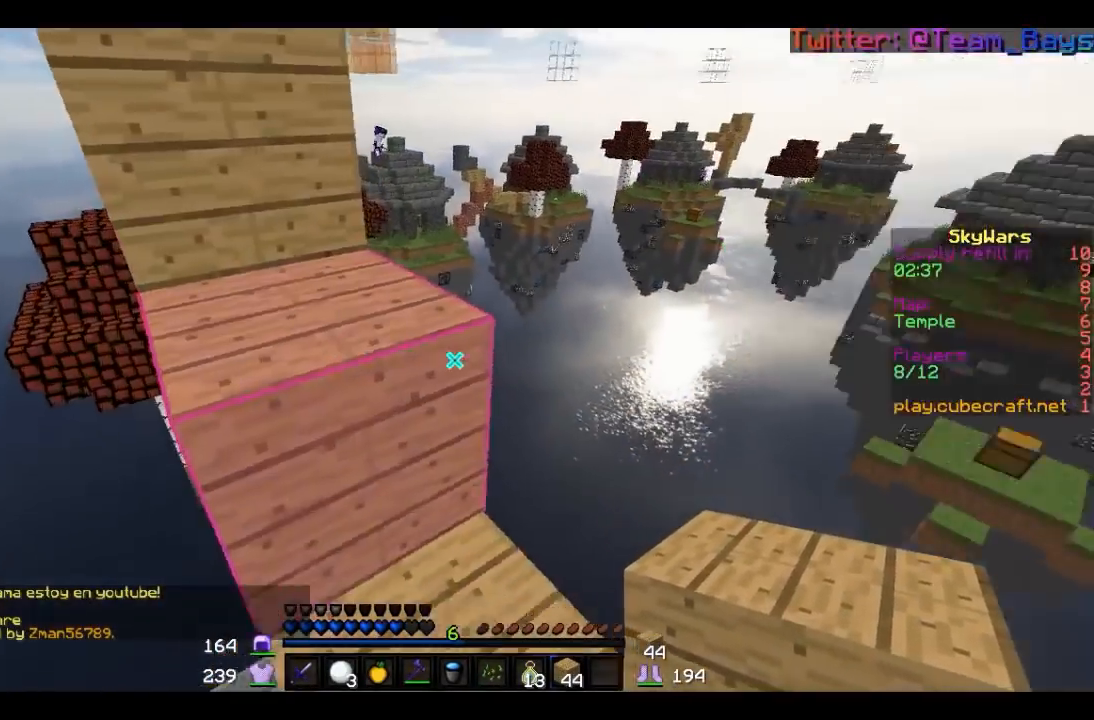
{"keys": ["w"], "mouse": [], "events": [[367, "w", "down"]]}
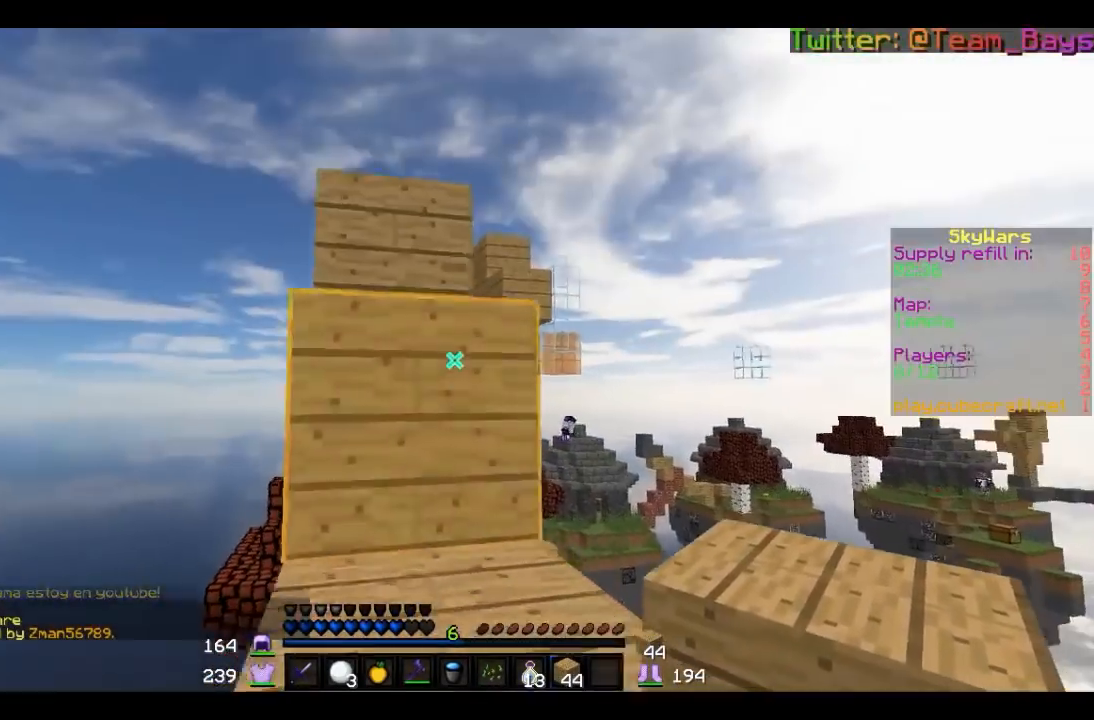
{"keys": ["w"], "mouse": [], "events": []}
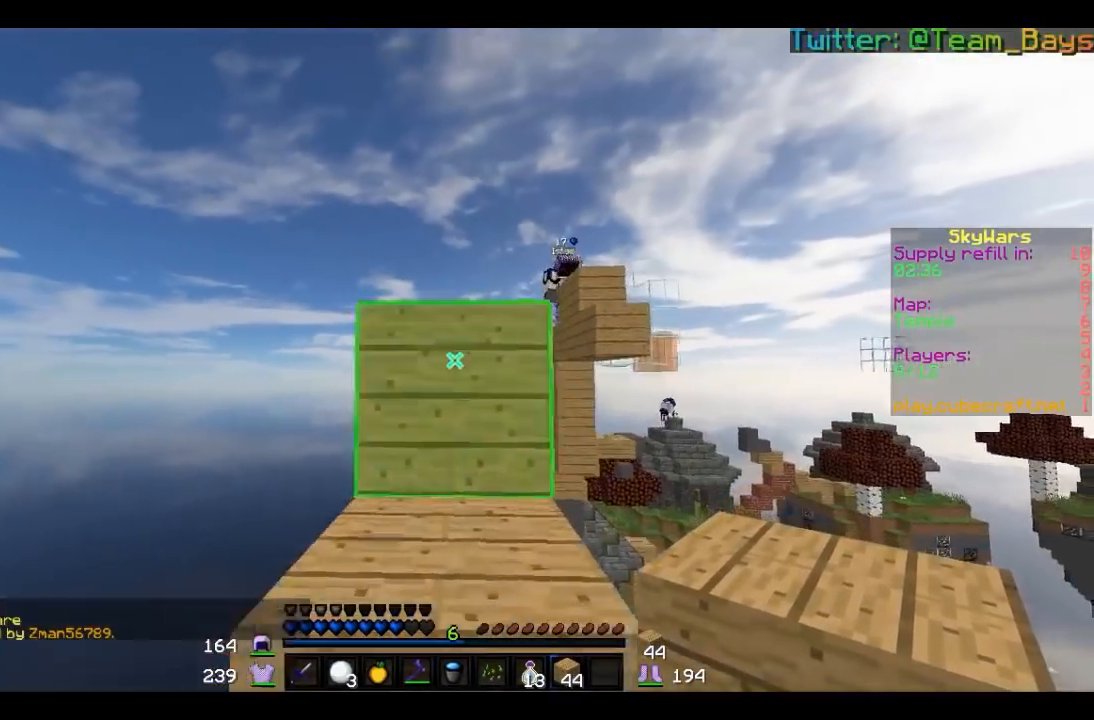
{"keys": [], "mouse": [], "events": [[367, "w", "up"]]}
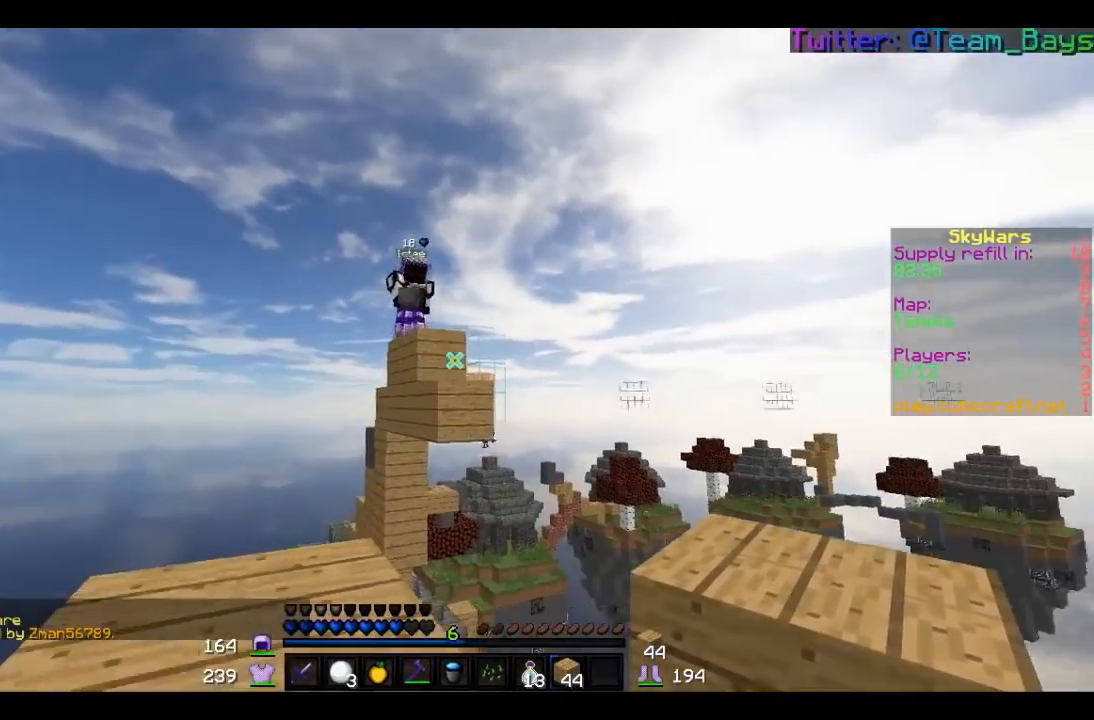
{"keys": [], "mouse": [], "events": []}
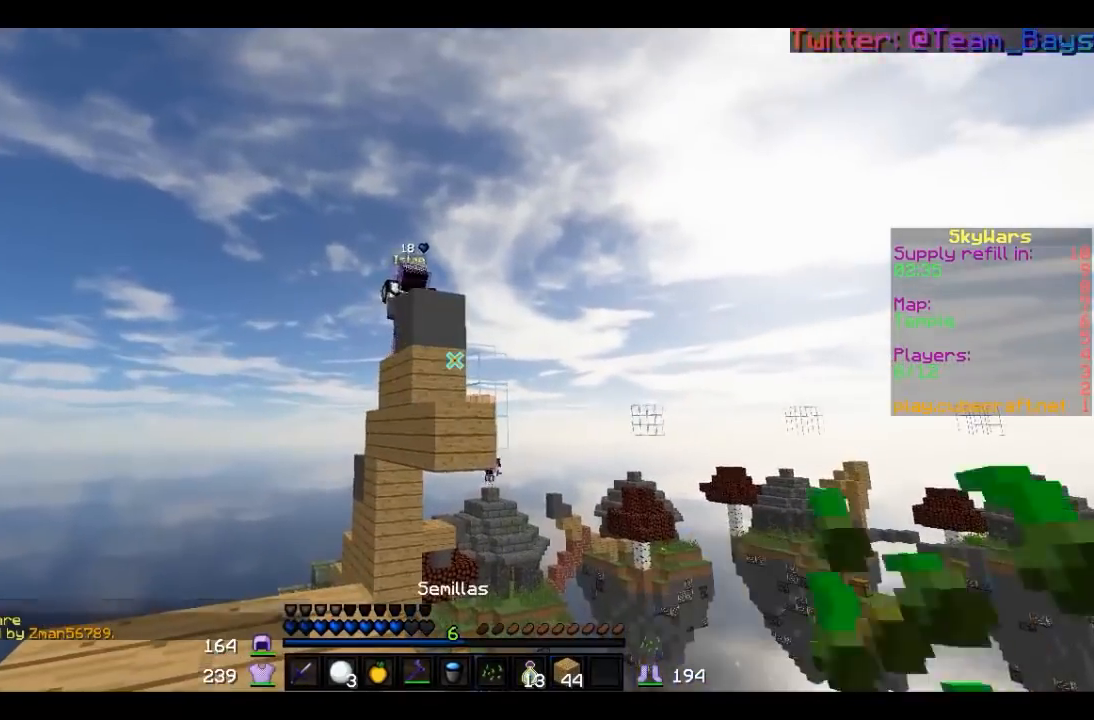
{"keys": [], "mouse": ["right"], "events": [[500, "mouse_right", "down"]]}
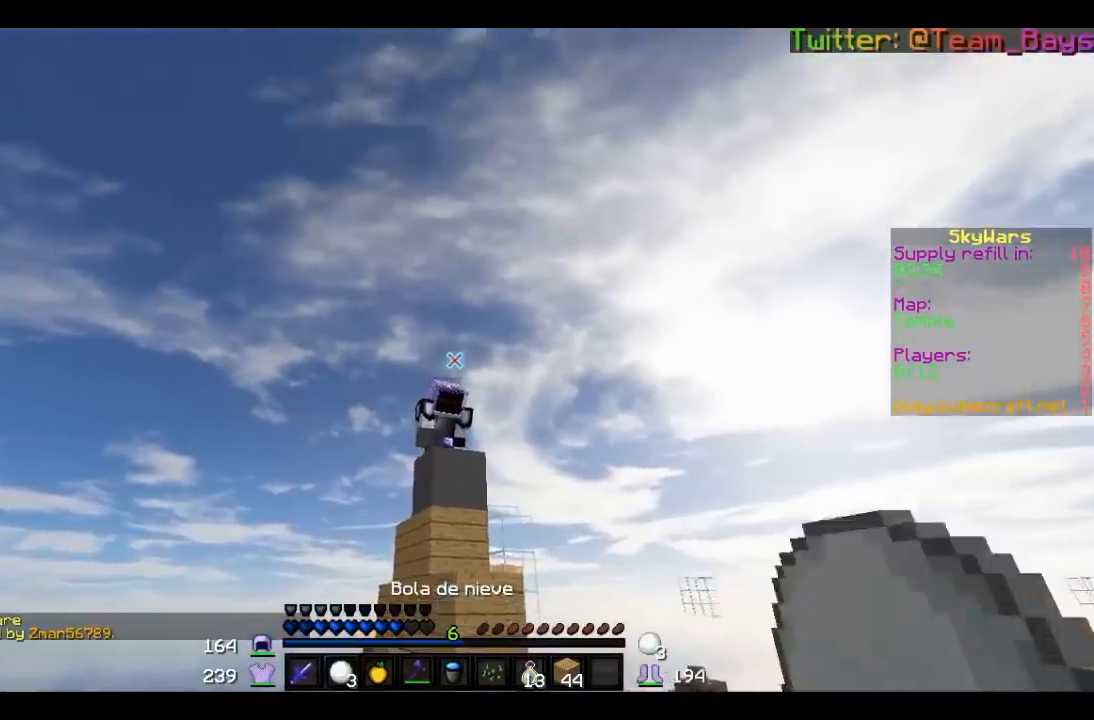
{"keys": [], "mouse": ["right"], "events": [[167, "s", "down"], [433, "s", "up"]]}
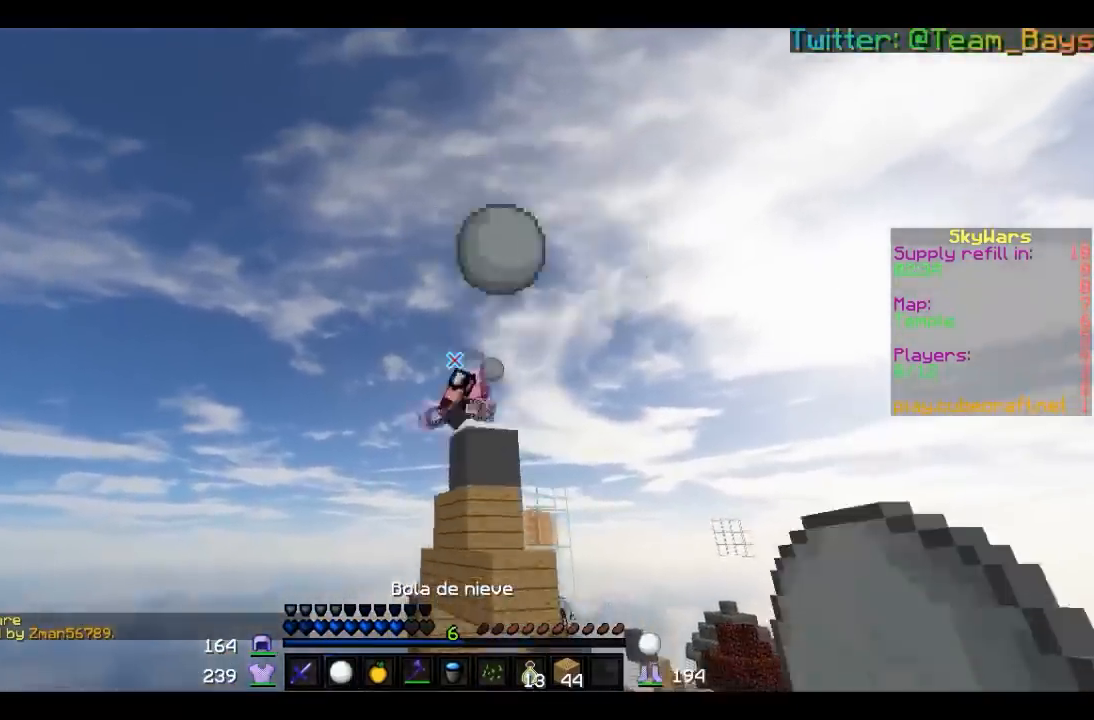
{"keys": ["w"], "mouse": ["left"], "events": [[167, "mouse_right", "up"], [267, "w", "down"], [433, "mouse_left", "down"]]}
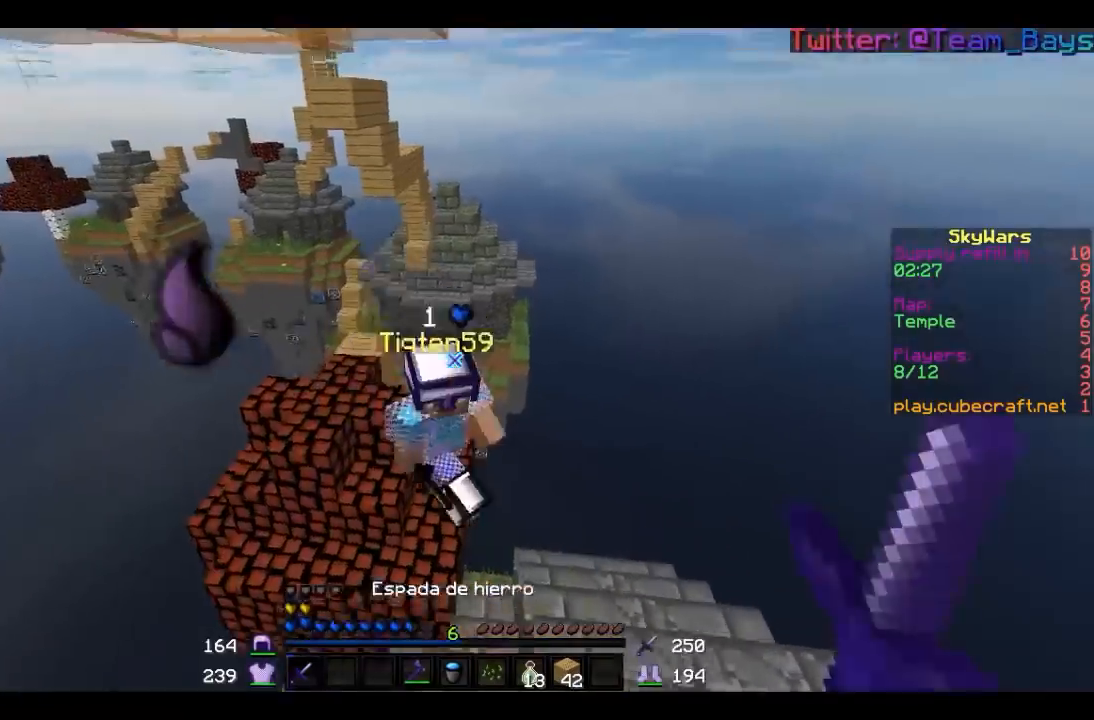
{"keys": ["d", "w"], "mouse": ["left"], "events": [[67, "mouse_left", "up"], [100, "mouse_left", "down"], [167, "d", "down"]]}
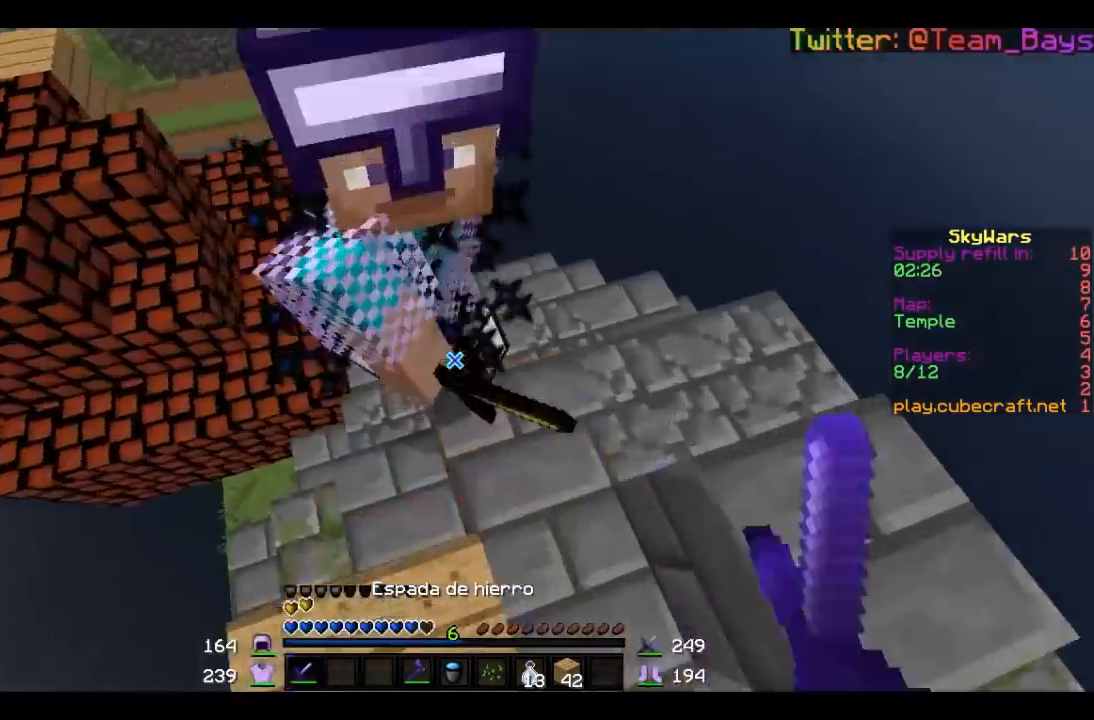
{"keys": ["w"], "mouse": ["left"], "events": [[267, "w", "up"], [433, "d", "up"], [467, "w", "down"]]}
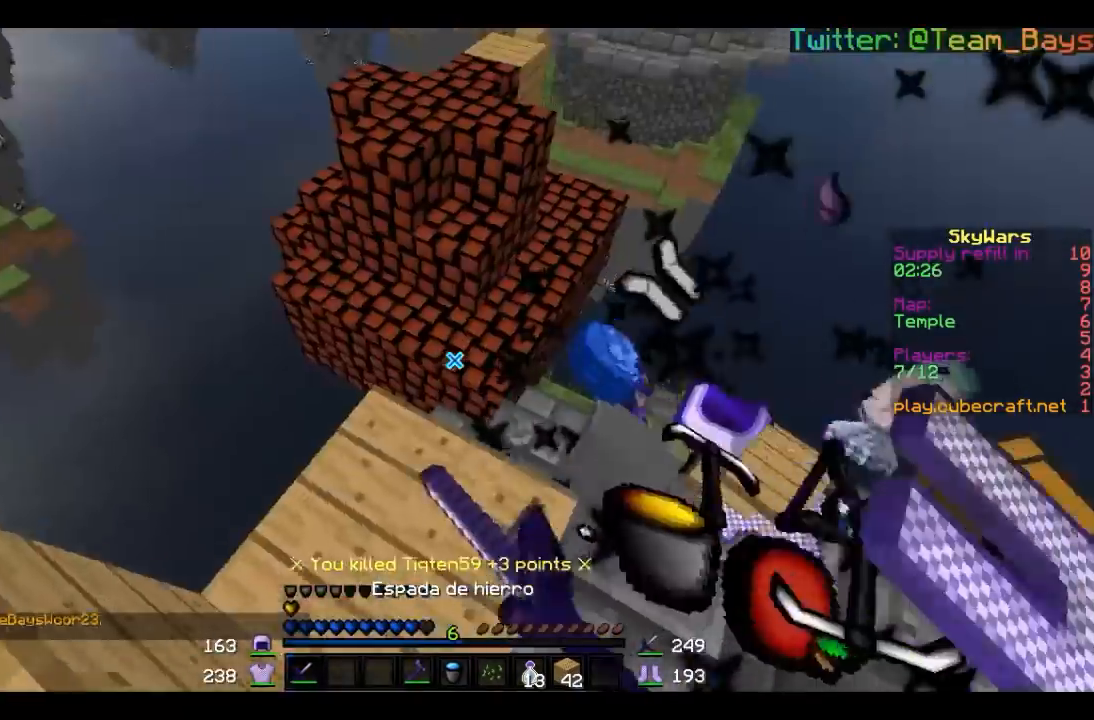
{"keys": ["d", "w"], "mouse": [], "events": [[67, "d", "down"], [167, "mouse_left", "up"], [367, "d", "up"], [467, "d", "down"]]}